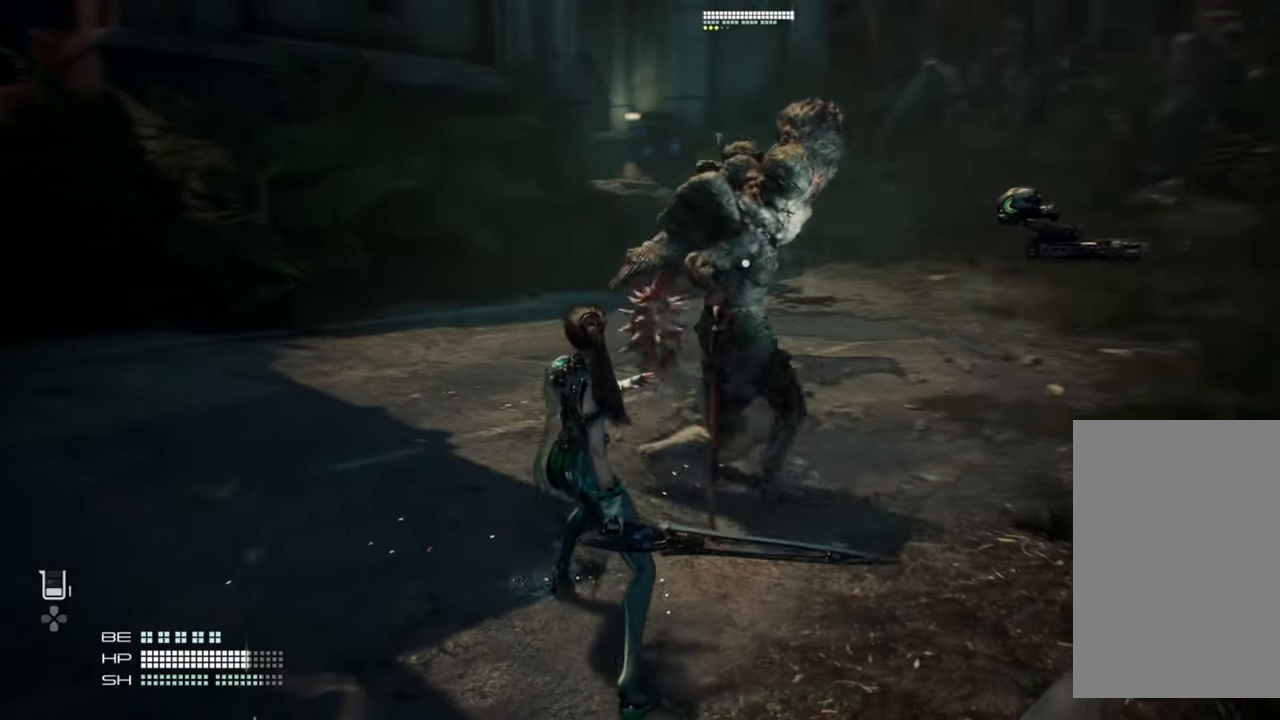
Gameplay with a controller (PlayStation layout); each line is a JSON object with the inputs held at the frame after it. "events" lists button and stick changes between this image and that frame as [ms after this image, input, new state], when the widget could be followed in between. Not read: L3.
{"buttons": [], "left_stick": "down-right", "right_stick": "center", "events": [[467, "left_stick", "down-right"]]}
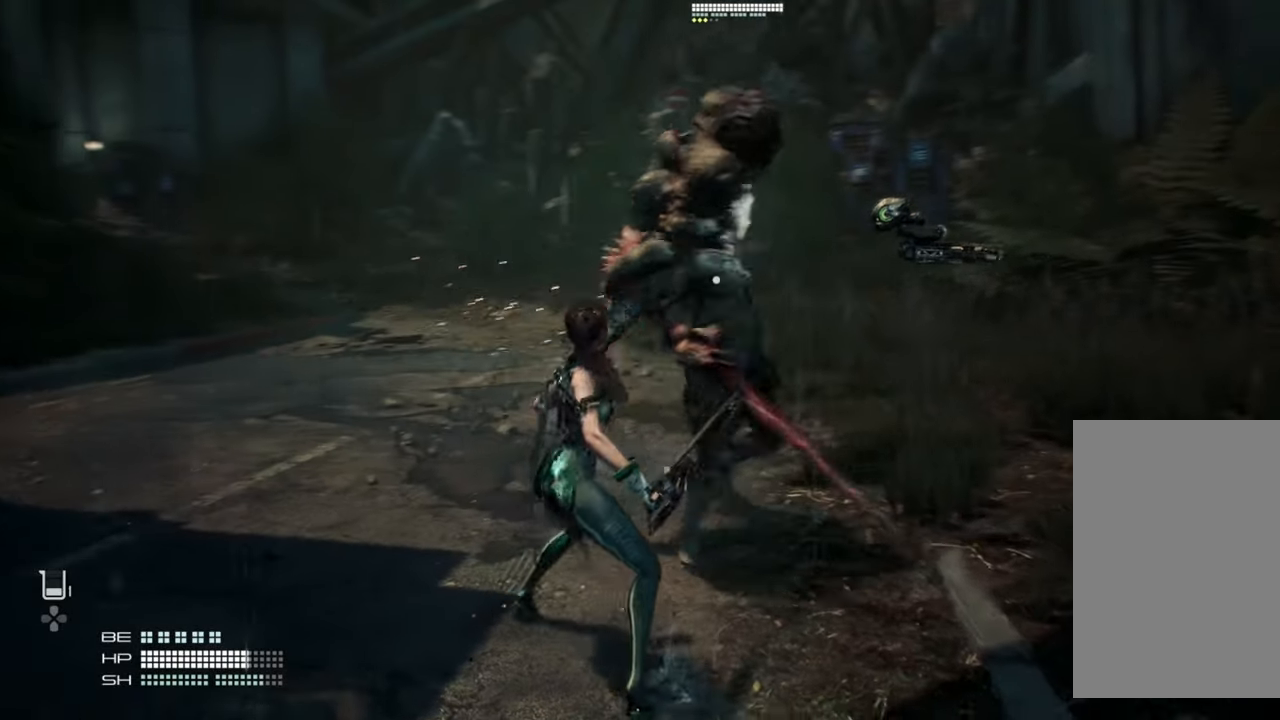
{"buttons": [], "left_stick": "down-right", "right_stick": "center", "events": [[117, "L1", "down"], [217, "L1", "up"]]}
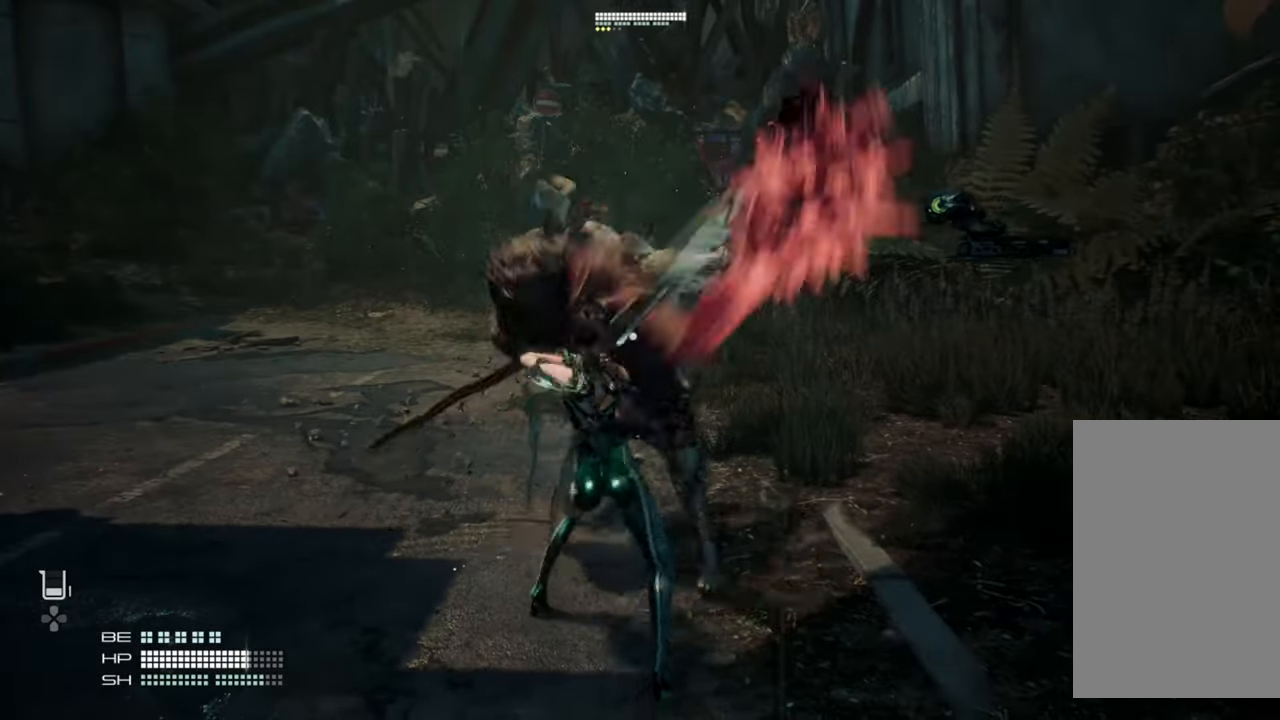
{"buttons": [], "left_stick": "down-right", "right_stick": "center", "events": []}
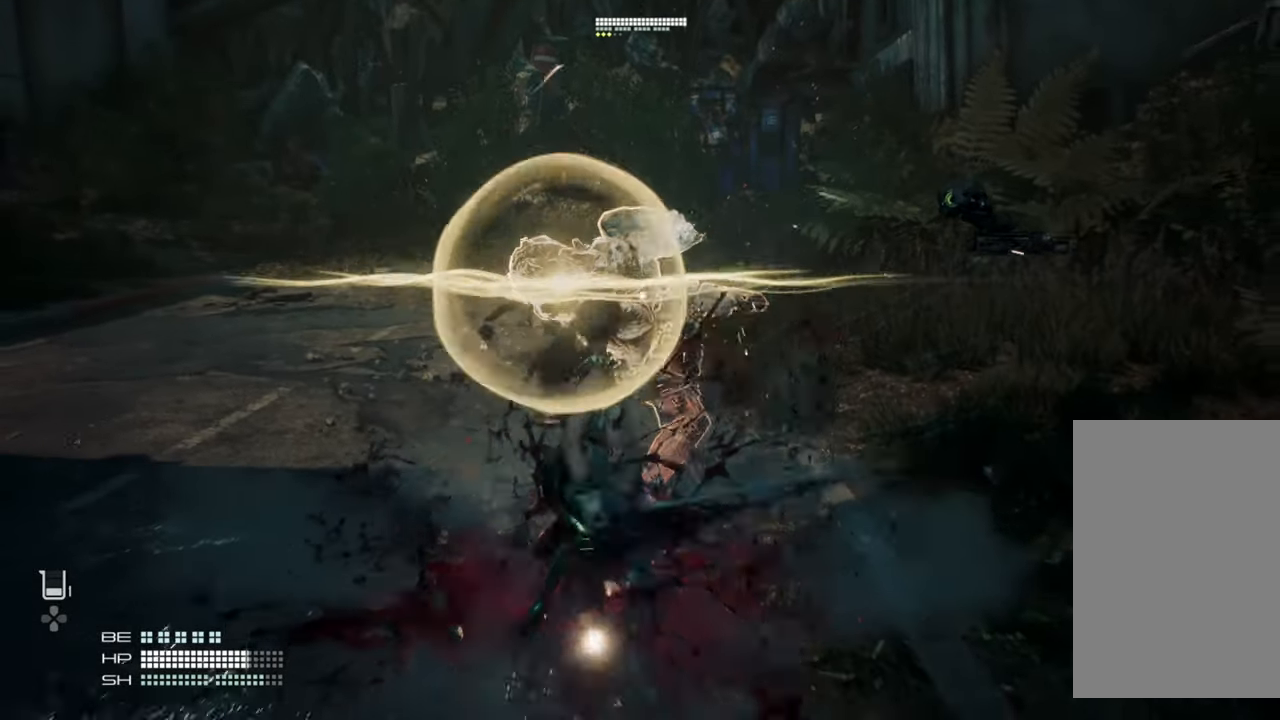
{"buttons": [], "left_stick": "down", "right_stick": "center", "events": [[100, "CIRCLE", "down"], [184, "CIRCLE", "up"], [300, "left_stick", "down"], [400, "CIRCLE", "down"], [500, "CIRCLE", "up"]]}
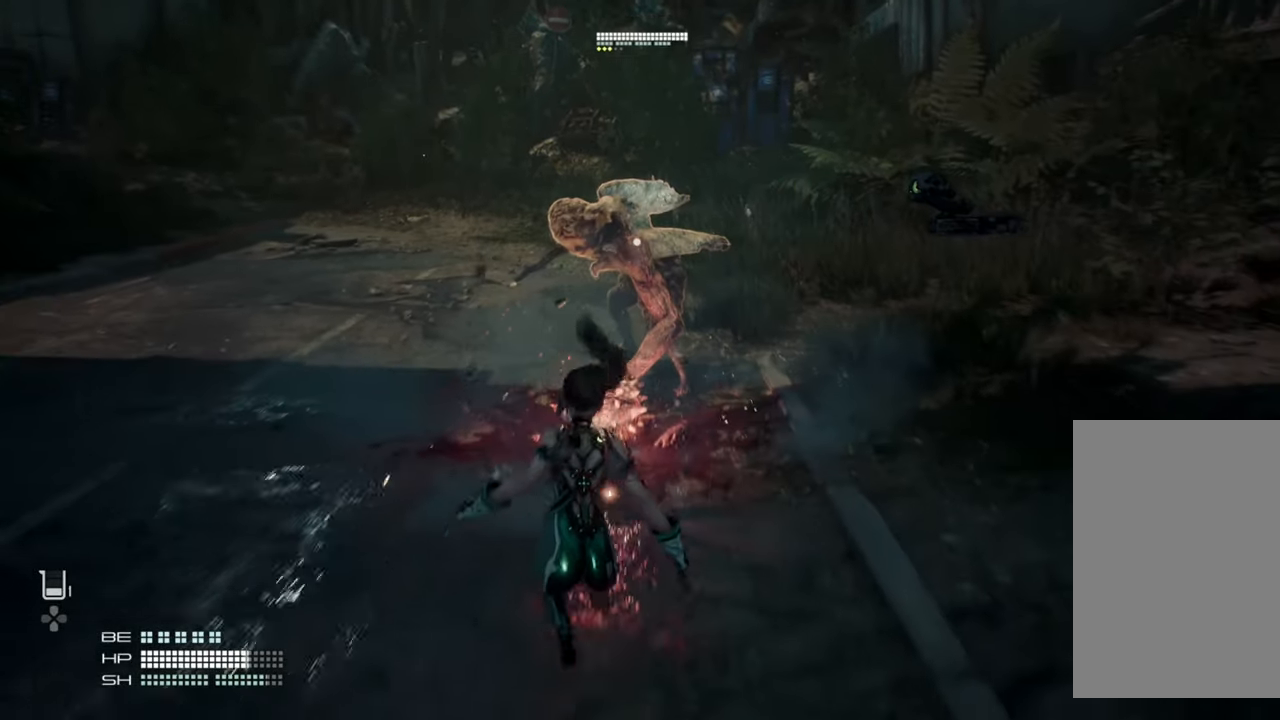
{"buttons": [], "left_stick": "down", "right_stick": "center", "events": [[50, "CIRCLE", "down"], [134, "CIRCLE", "up"], [184, "CIRCLE", "down"], [334, "CIRCLE", "up"]]}
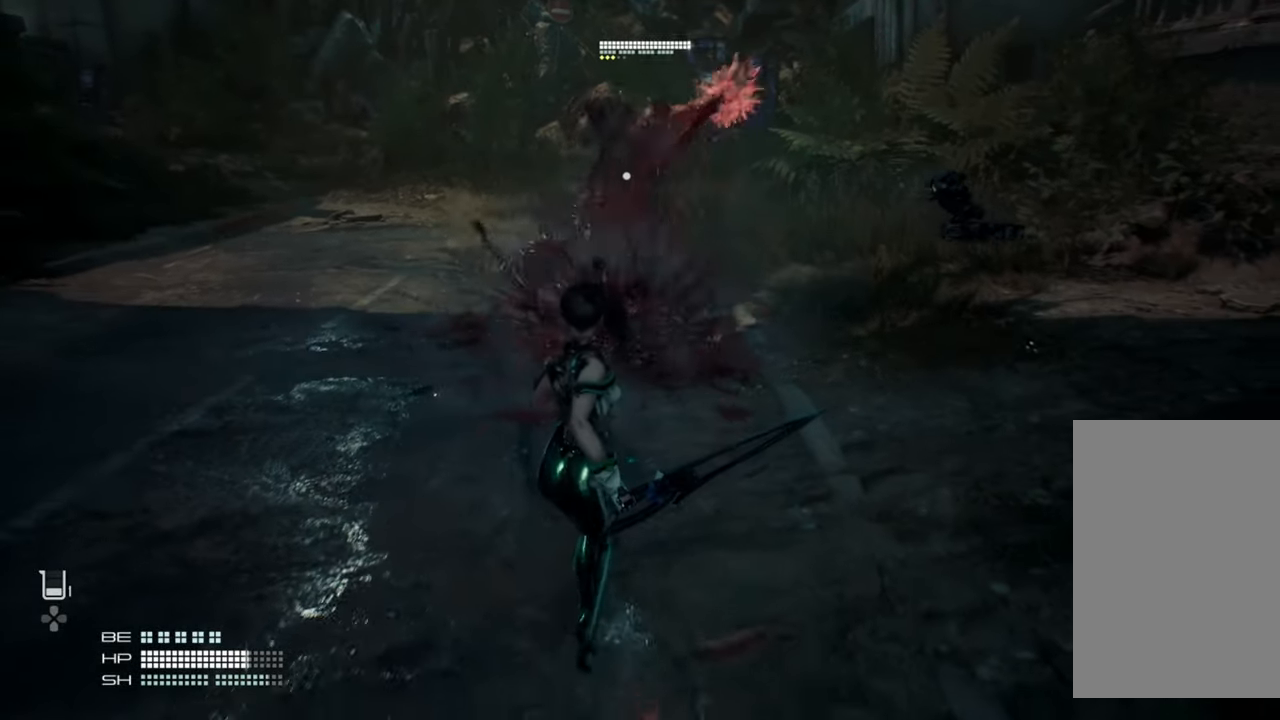
{"buttons": [], "left_stick": "up", "right_stick": "center", "events": [[167, "left_stick", "up-left"], [300, "left_stick", "up"]]}
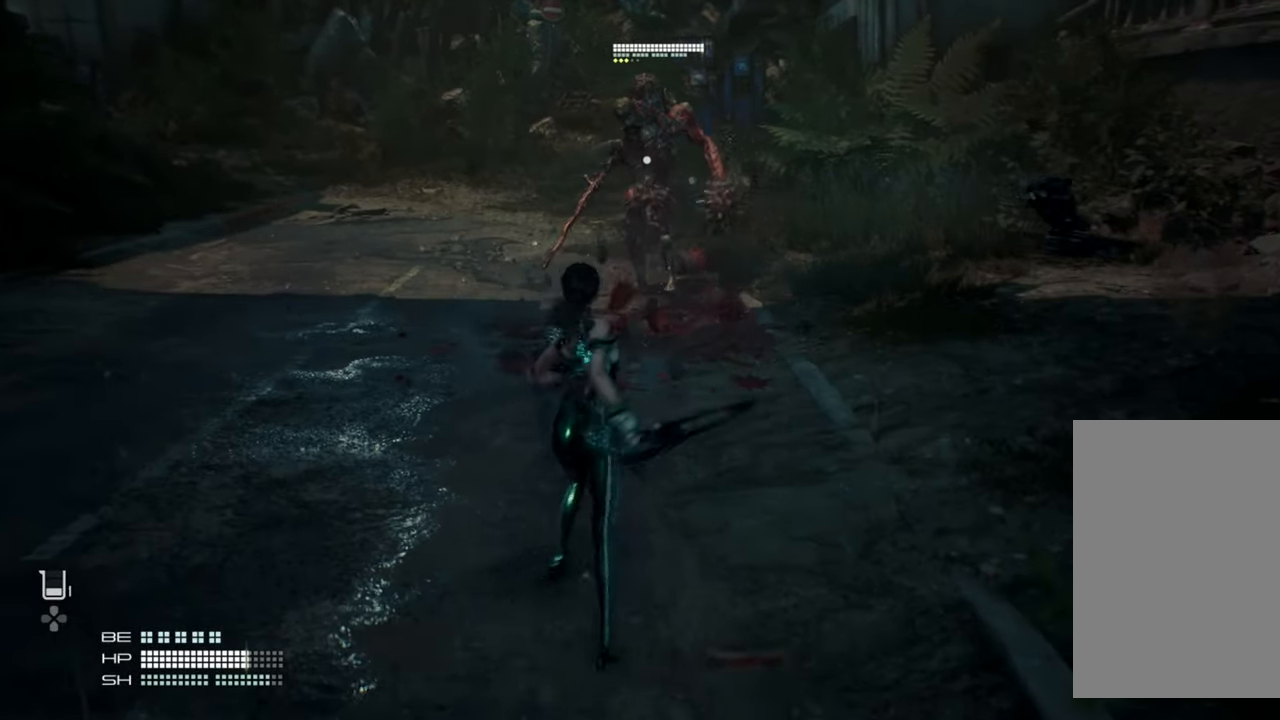
{"buttons": [], "left_stick": "up", "right_stick": "center", "events": []}
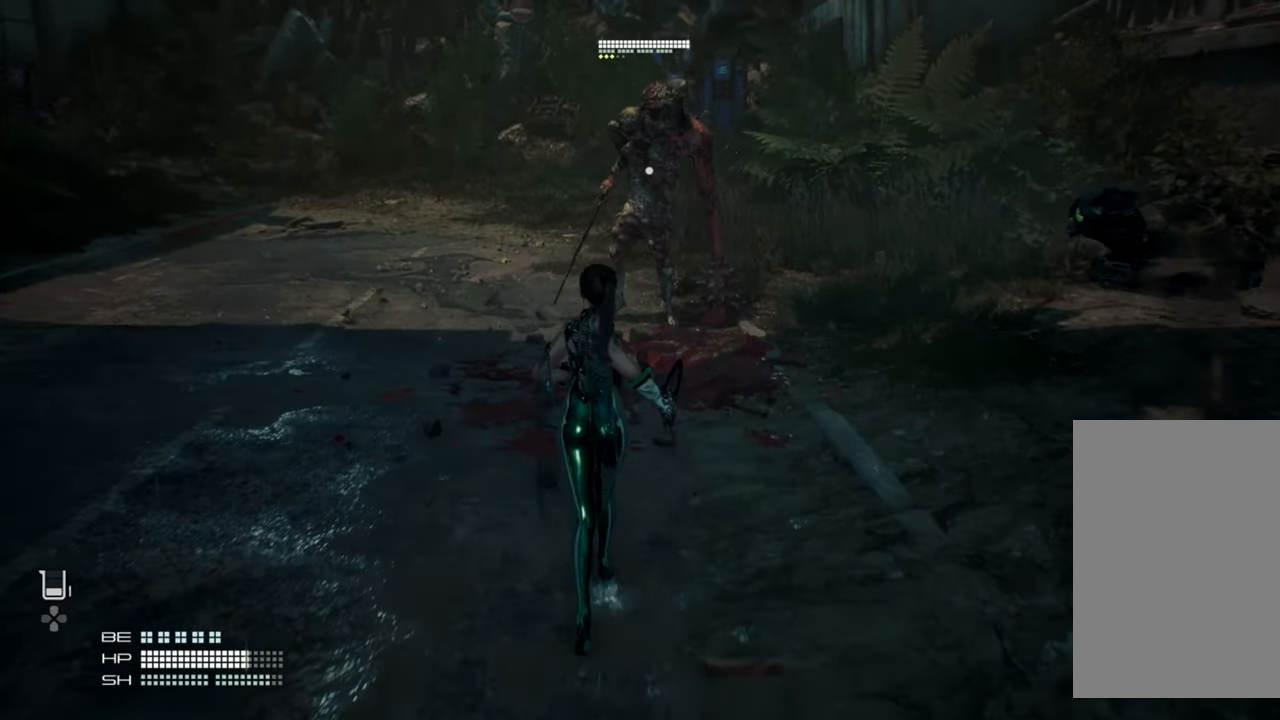
{"buttons": [], "left_stick": "up", "right_stick": "center", "events": []}
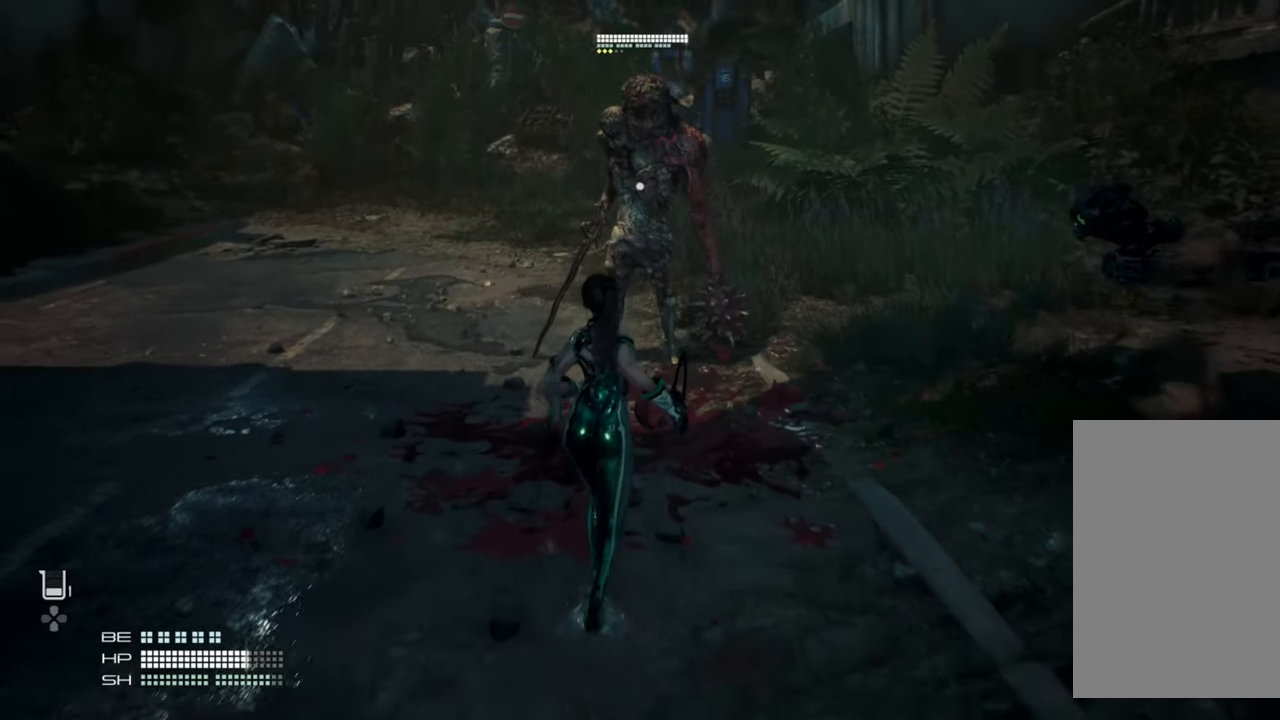
{"buttons": [], "left_stick": "center", "right_stick": "center"}
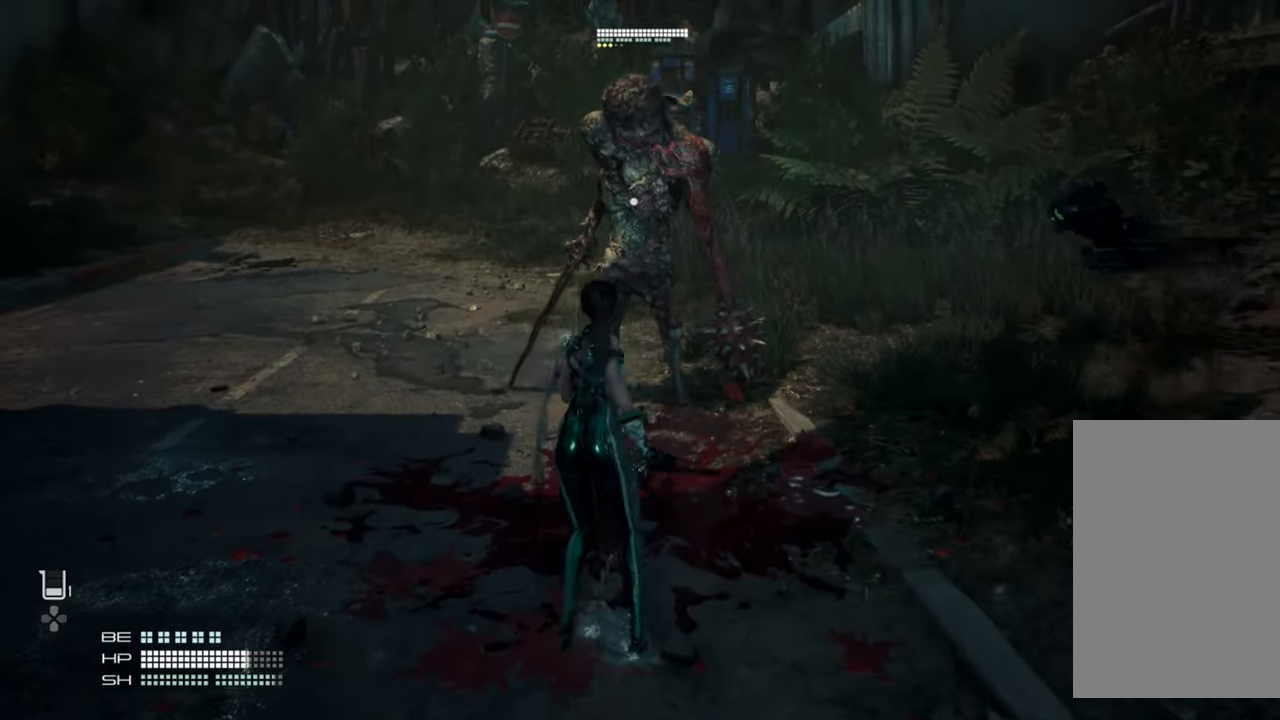
{"buttons": [], "left_stick": "center", "right_stick": "center", "events": []}
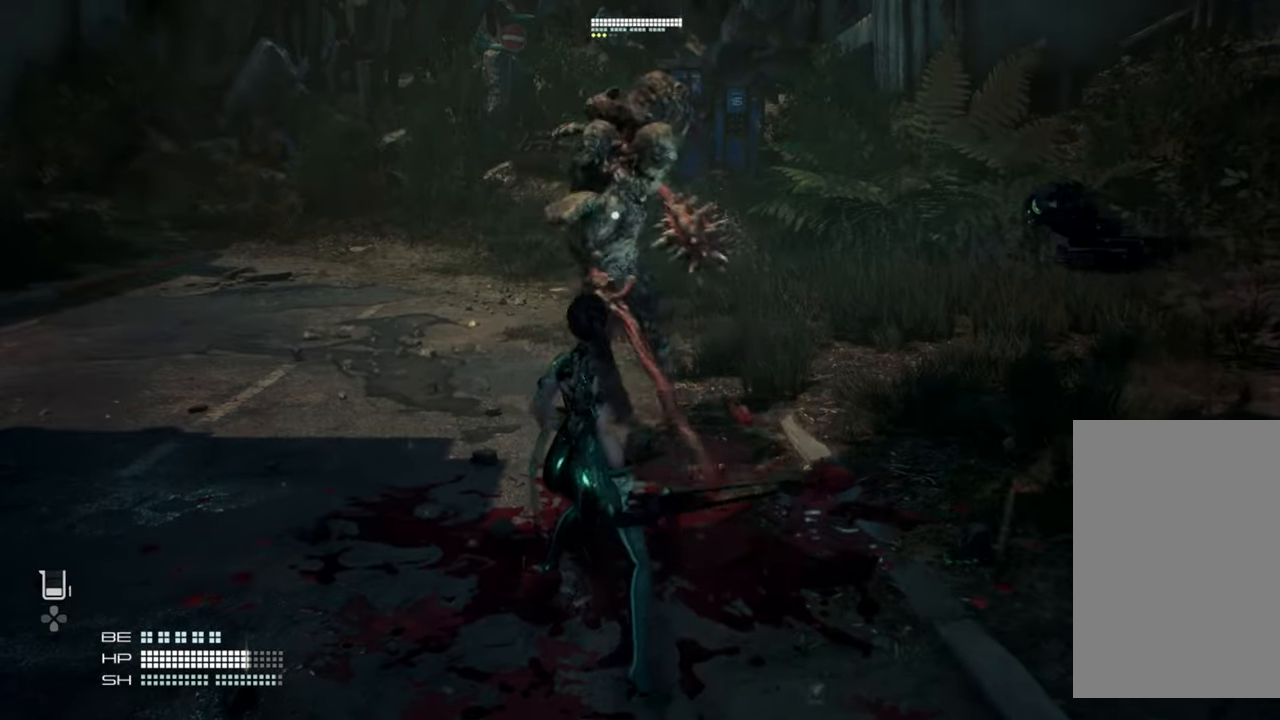
{"buttons": [], "left_stick": "right", "right_stick": "center", "events": [[250, "left_stick", "right"]]}
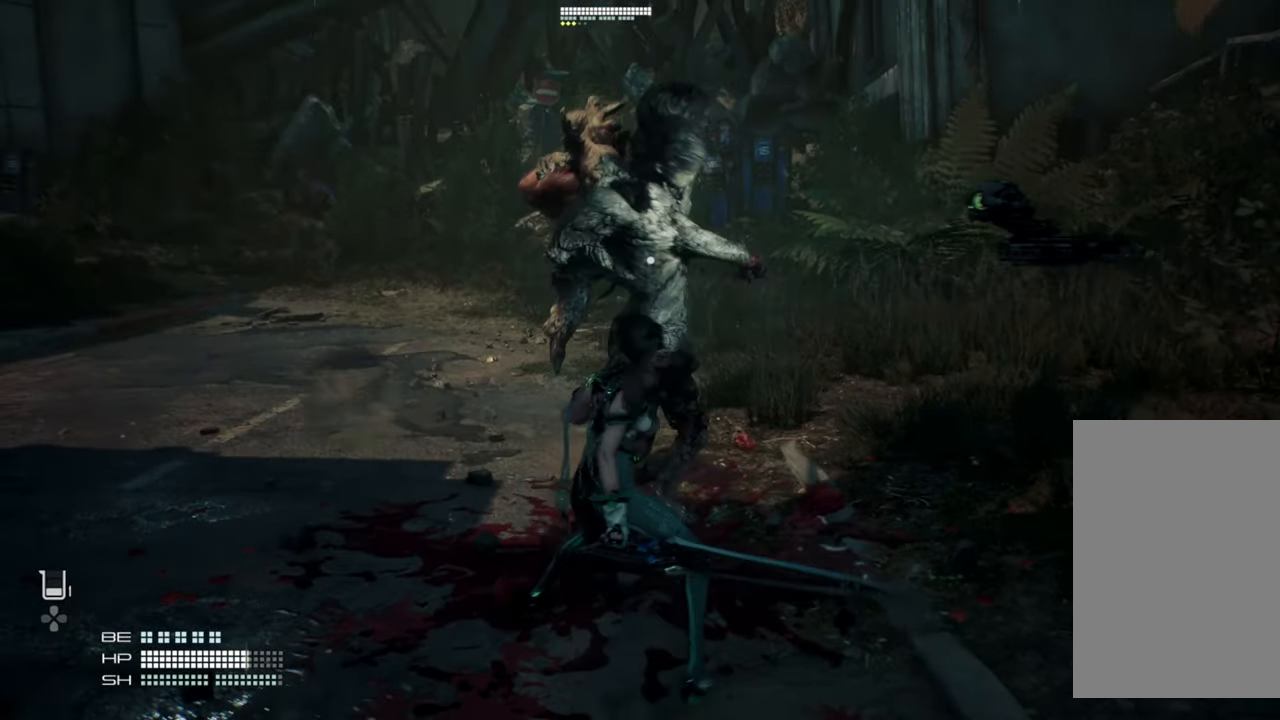
{"buttons": [], "left_stick": "right", "right_stick": "center", "events": [[134, "L1", "down"], [250, "L1", "up"]]}
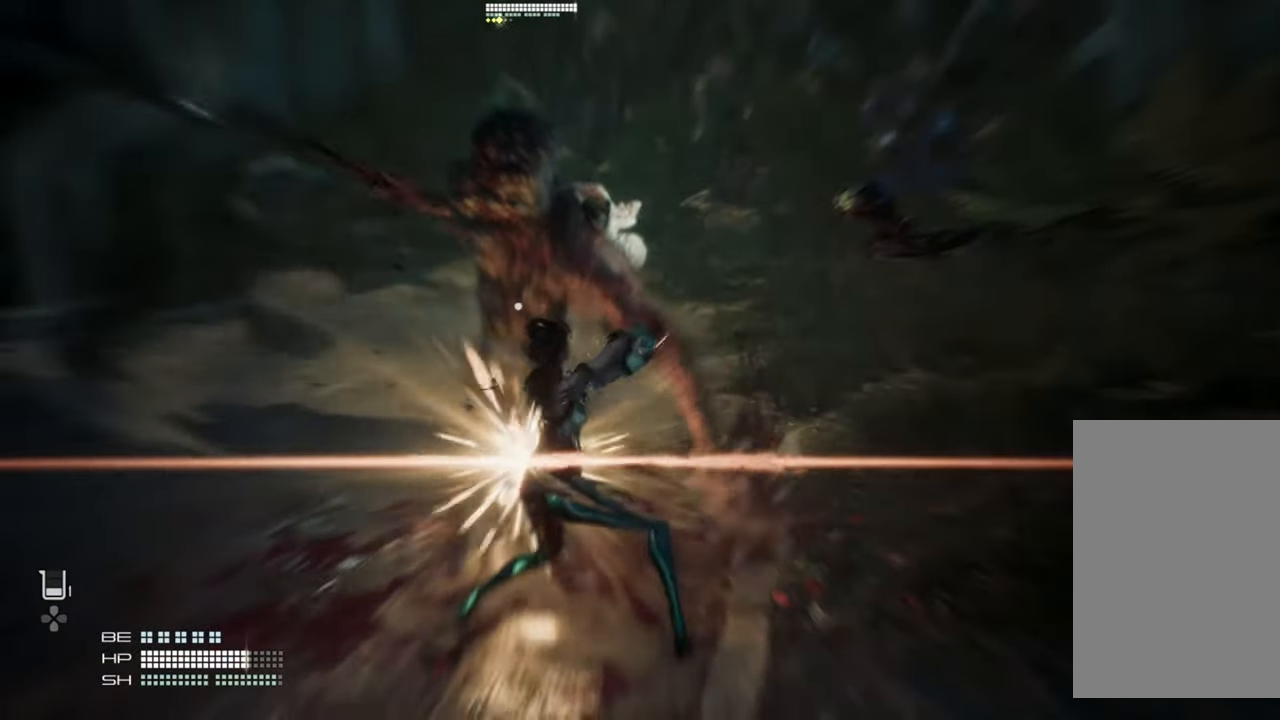
{"buttons": [], "left_stick": "down-left", "right_stick": "center"}
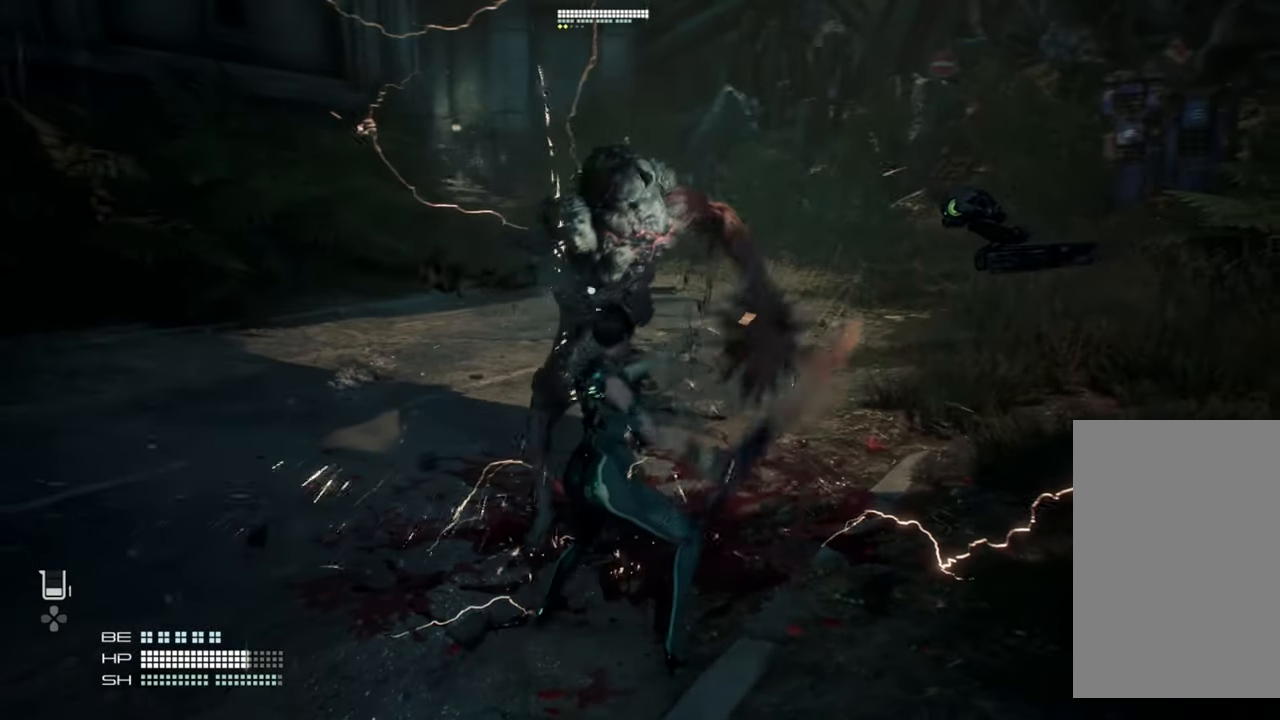
{"buttons": [], "left_stick": "right", "right_stick": "center", "events": [[50, "left_stick", "right"], [250, "L1", "down"], [384, "L1", "up"]]}
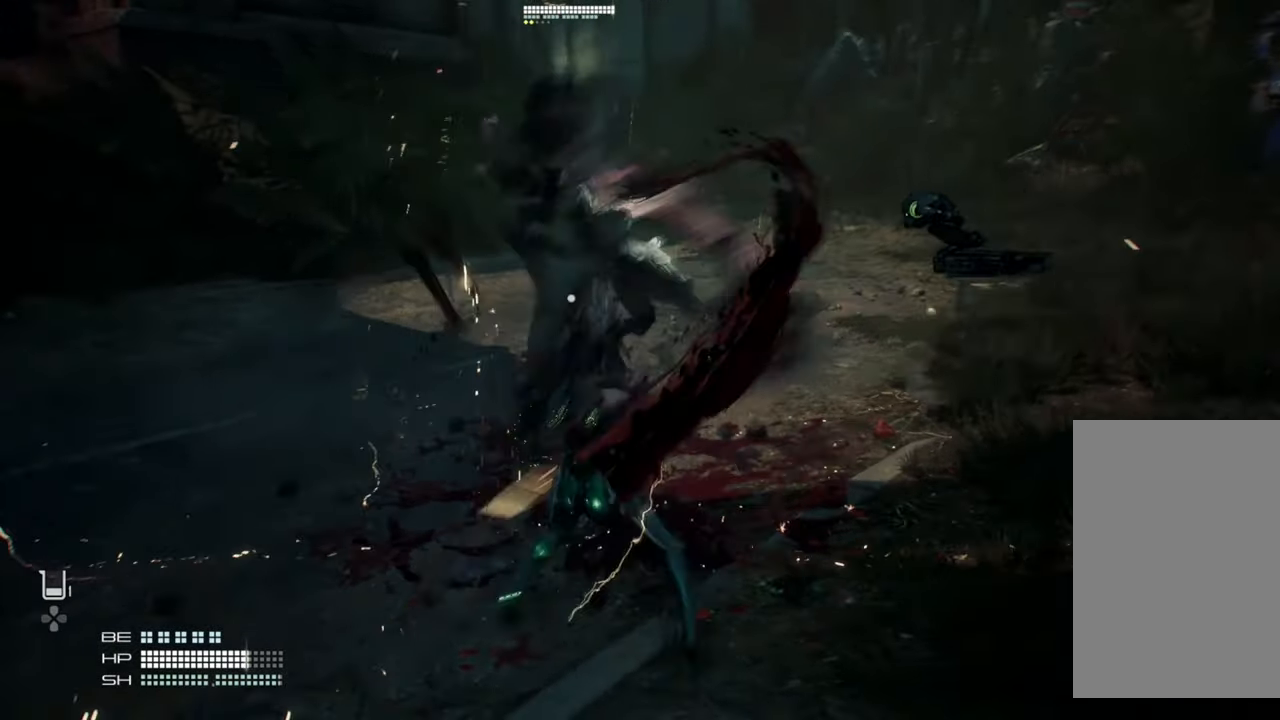
{"buttons": [], "left_stick": "center", "right_stick": "center", "events": [[200, "left_stick", "center"]]}
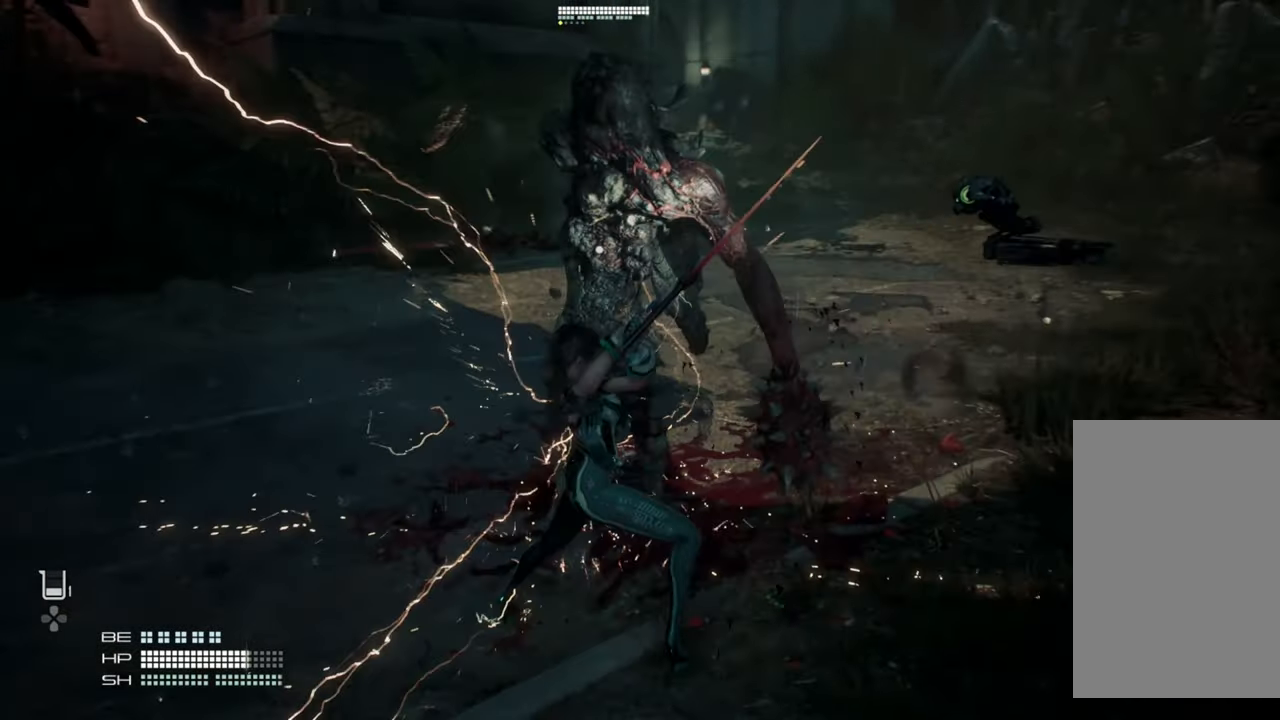
{"buttons": [], "left_stick": "center", "right_stick": "center", "events": []}
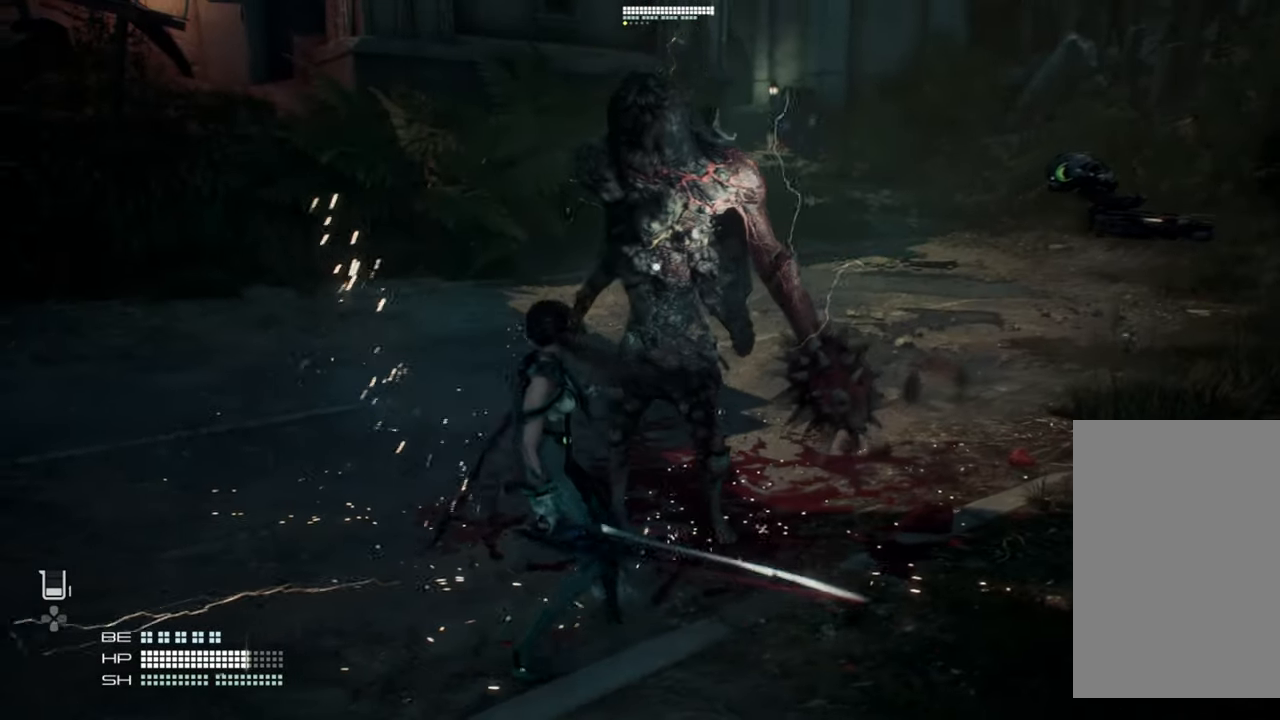
{"buttons": [], "left_stick": "center", "right_stick": "center", "events": []}
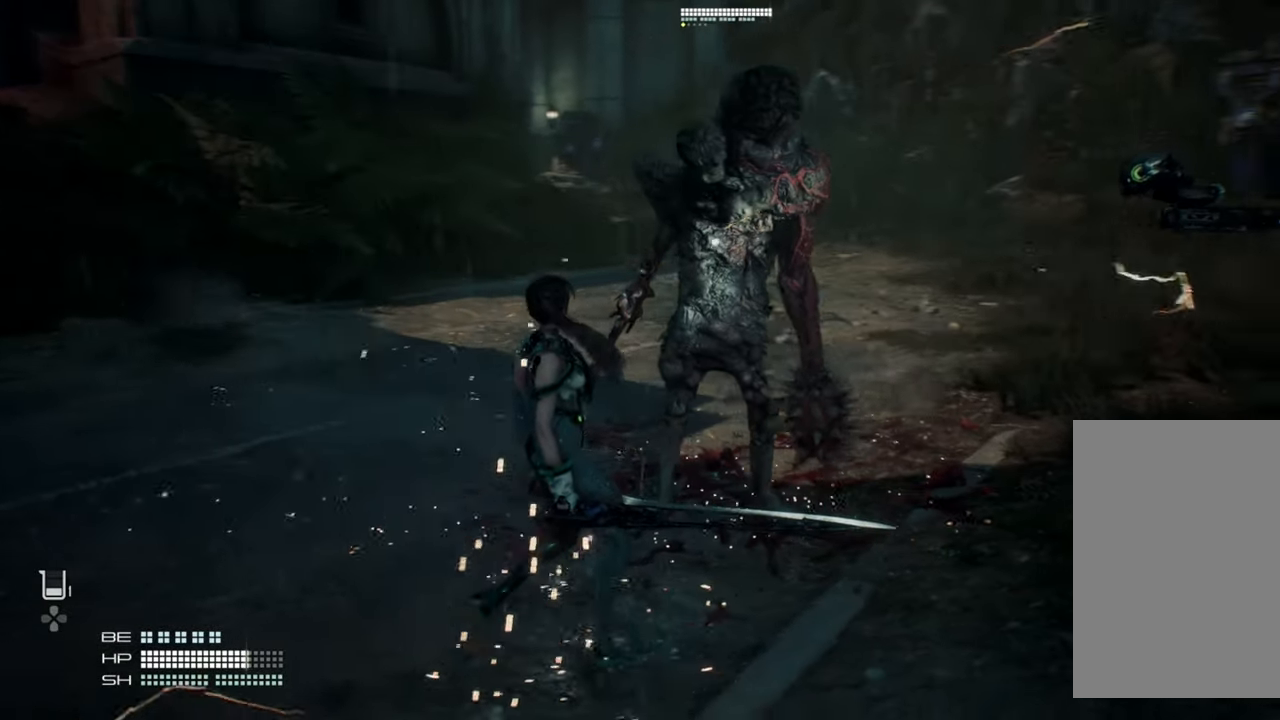
{"buttons": [], "left_stick": "center", "right_stick": "center", "events": []}
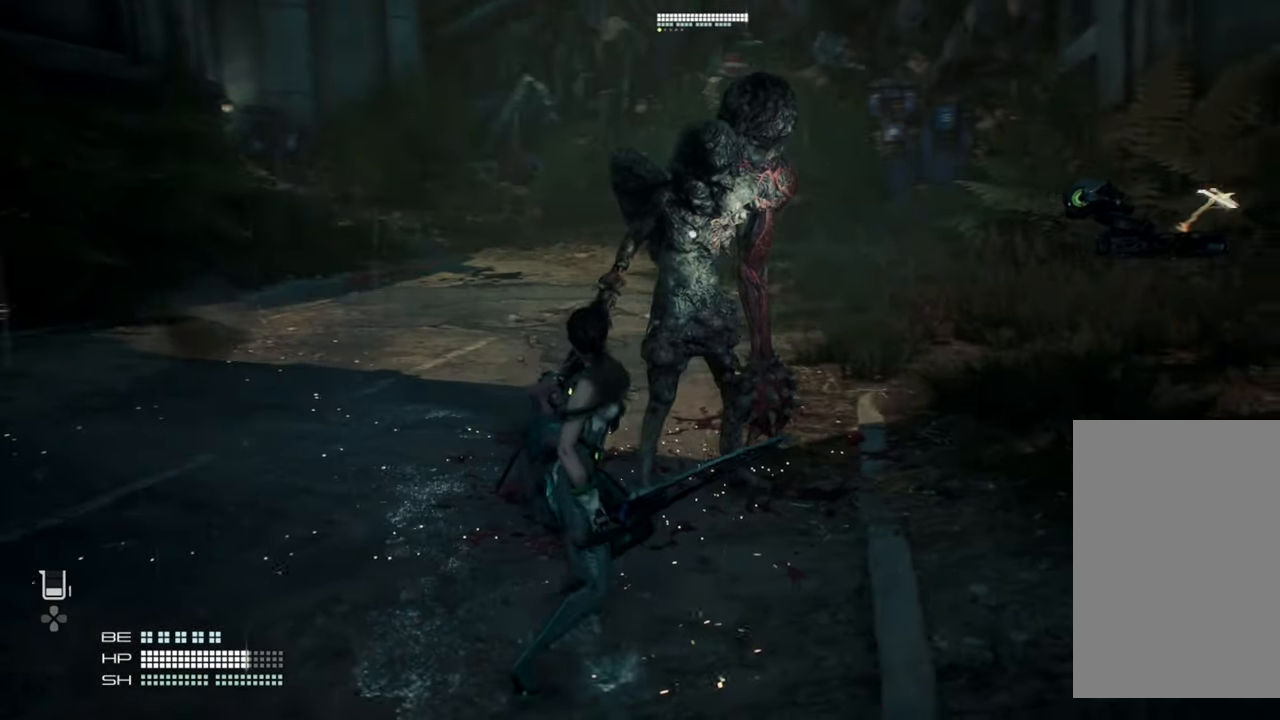
{"buttons": [], "left_stick": "center", "right_stick": "center", "events": []}
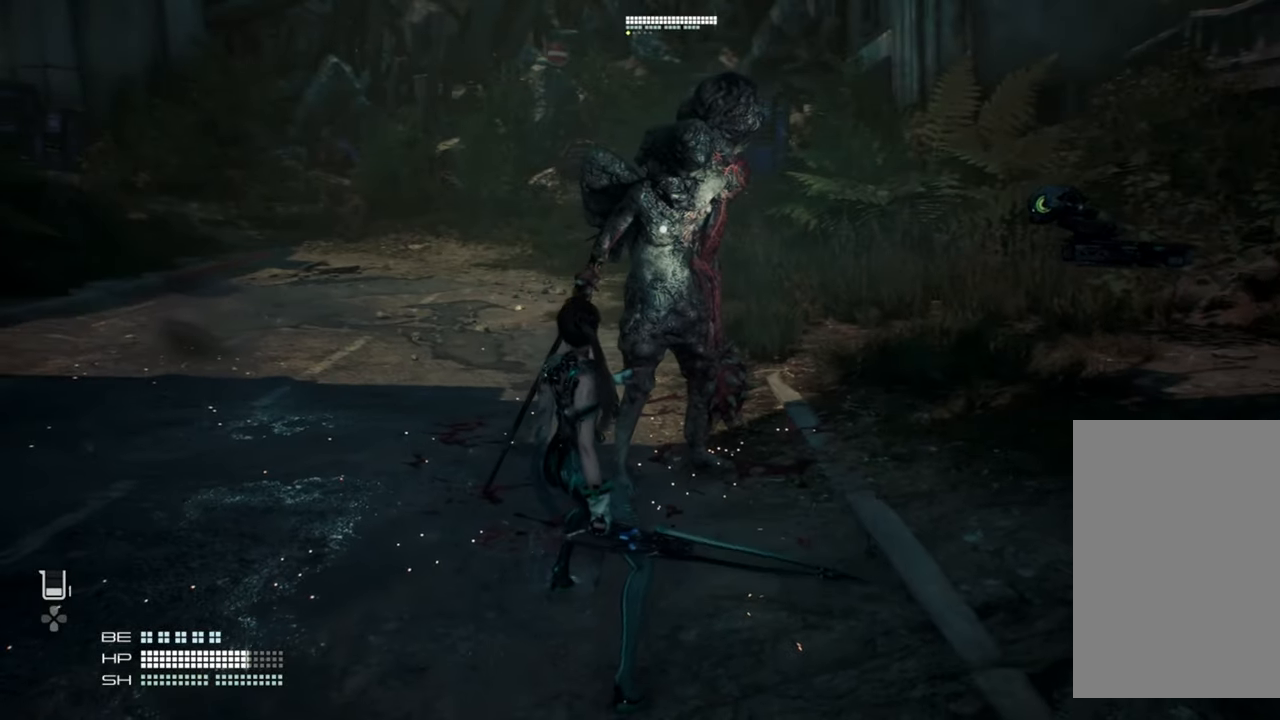
{"buttons": [], "left_stick": "center", "right_stick": "center", "events": []}
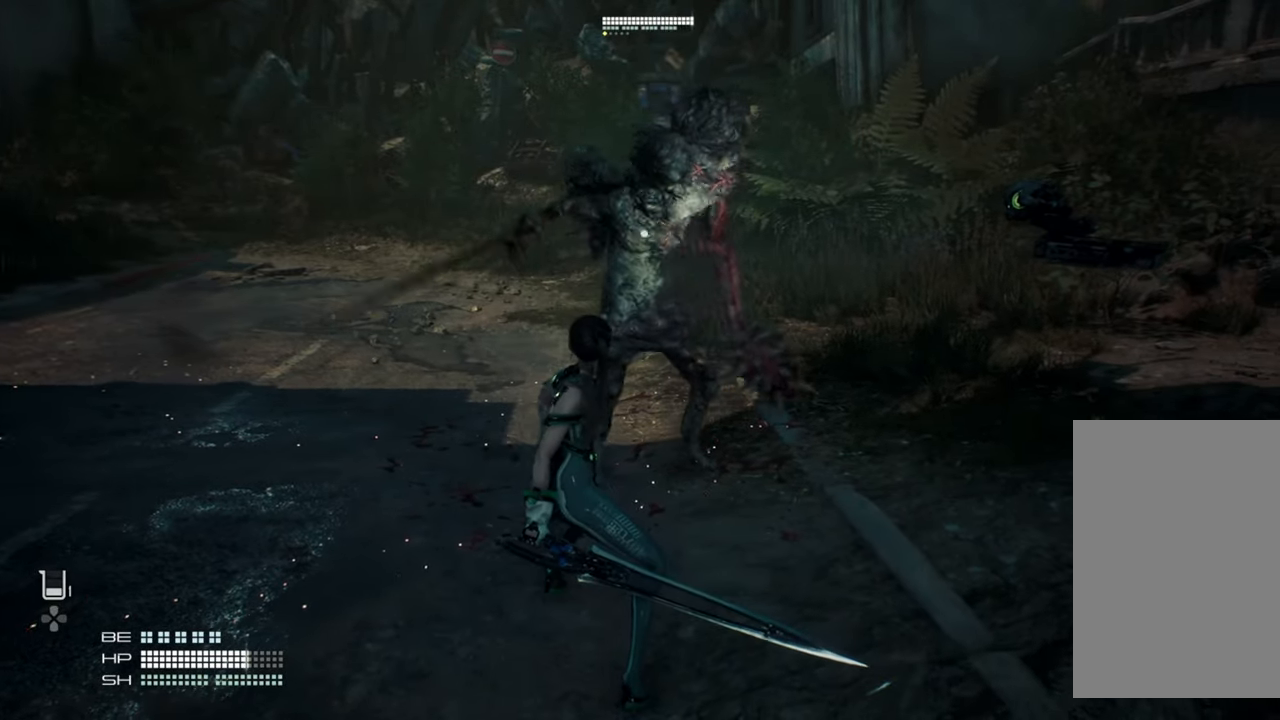
{"buttons": [], "left_stick": "center", "right_stick": "center", "events": []}
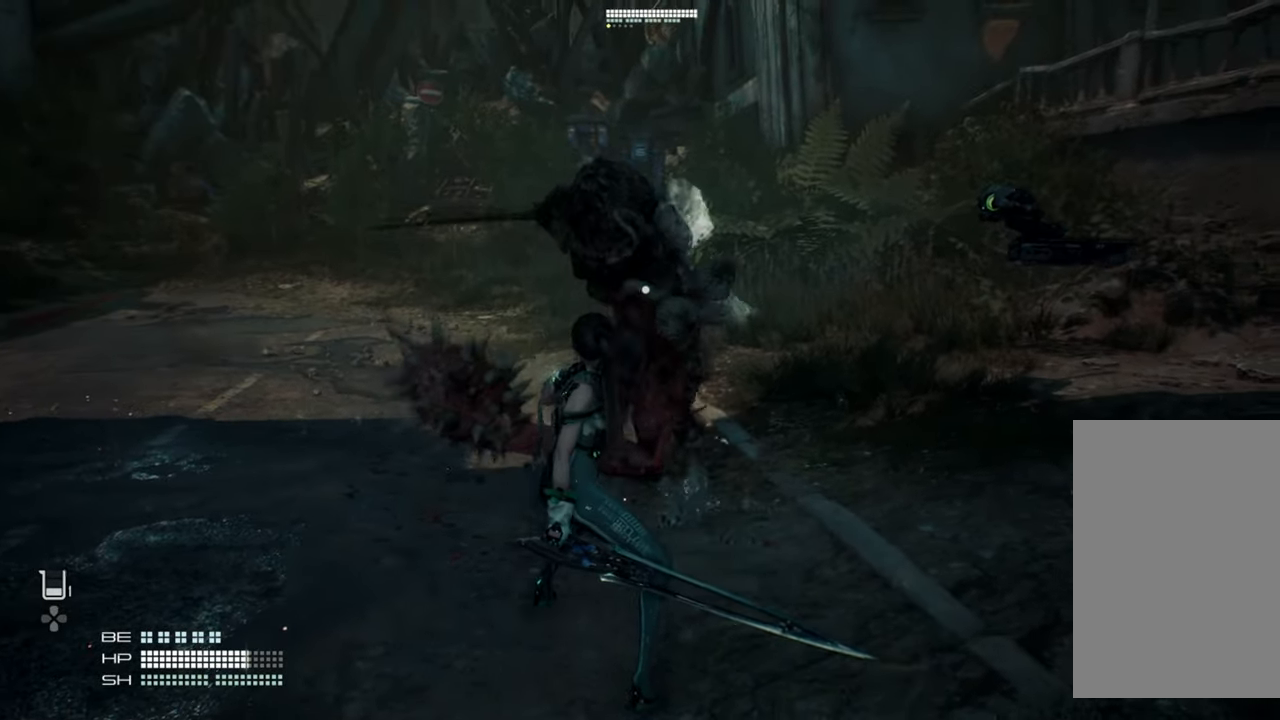
{"buttons": [], "left_stick": "left", "right_stick": "center", "events": [[34, "left_stick", "down"], [84, "left_stick", "down-left"], [200, "L1", "down"], [267, "left_stick", "left"], [317, "L1", "up"]]}
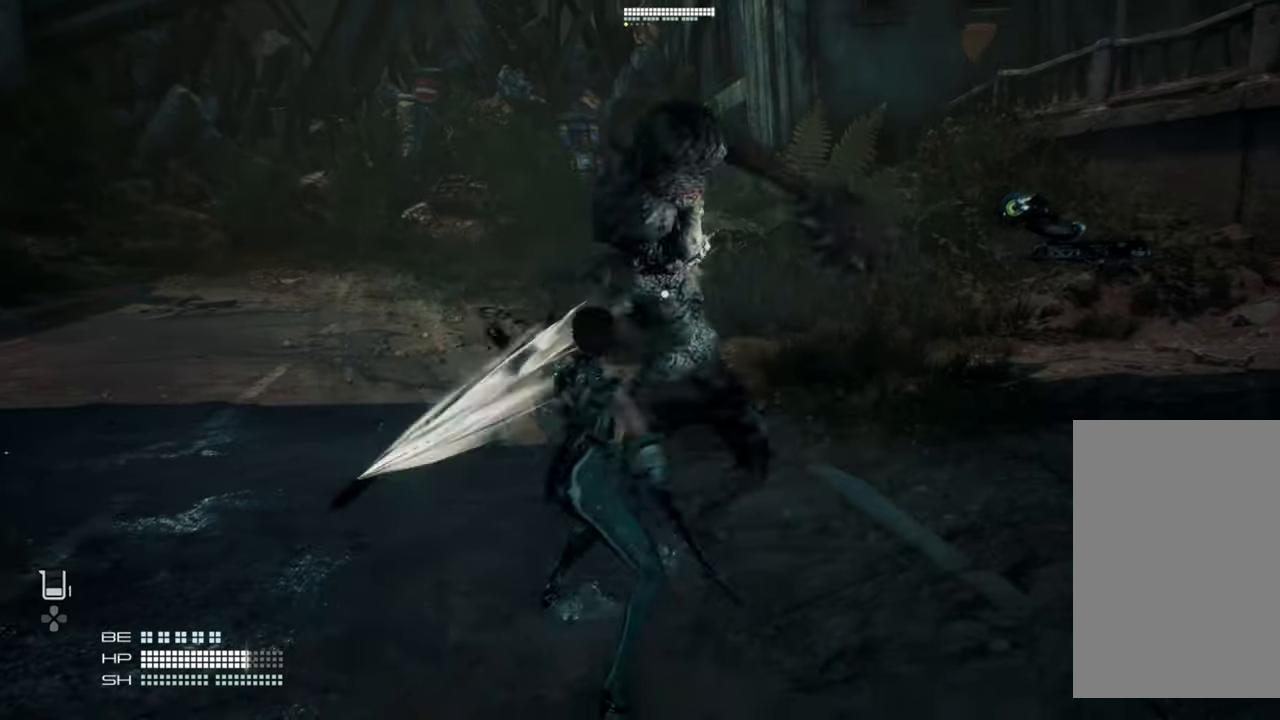
{"buttons": [], "left_stick": "center", "right_stick": "center", "events": [[117, "left_stick", "center"]]}
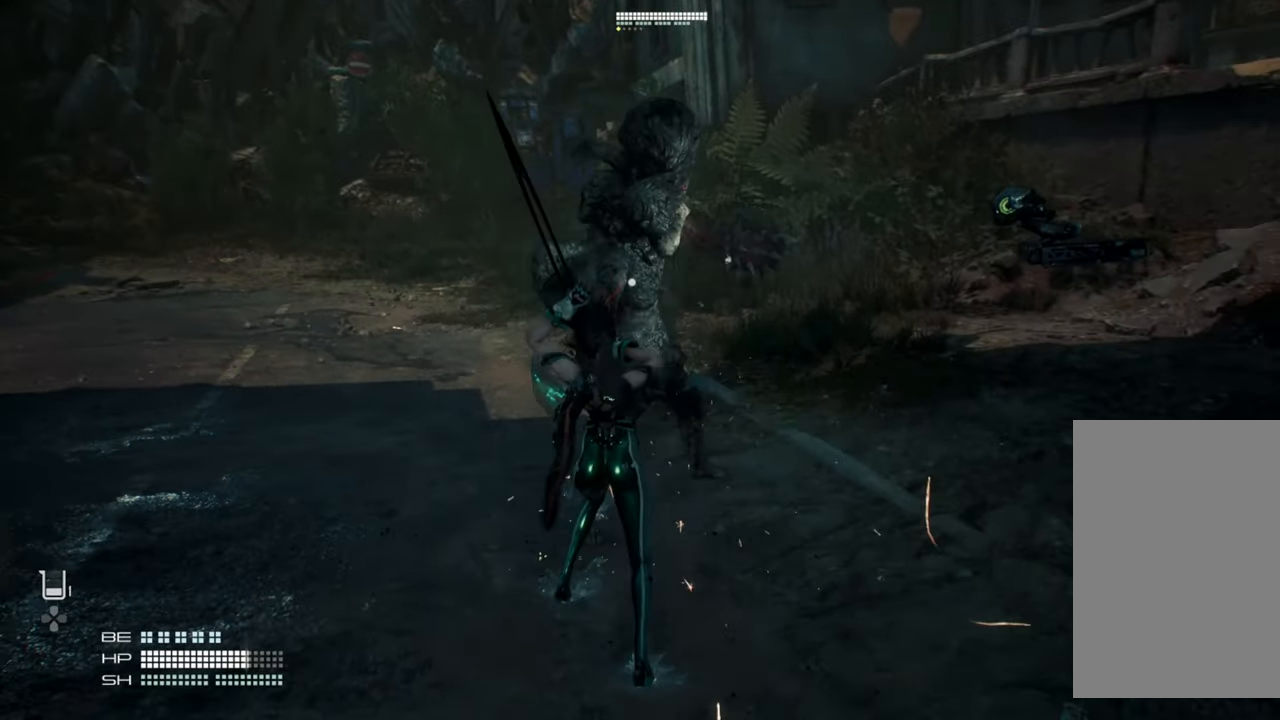
{"buttons": [], "left_stick": "center", "right_stick": "center", "events": []}
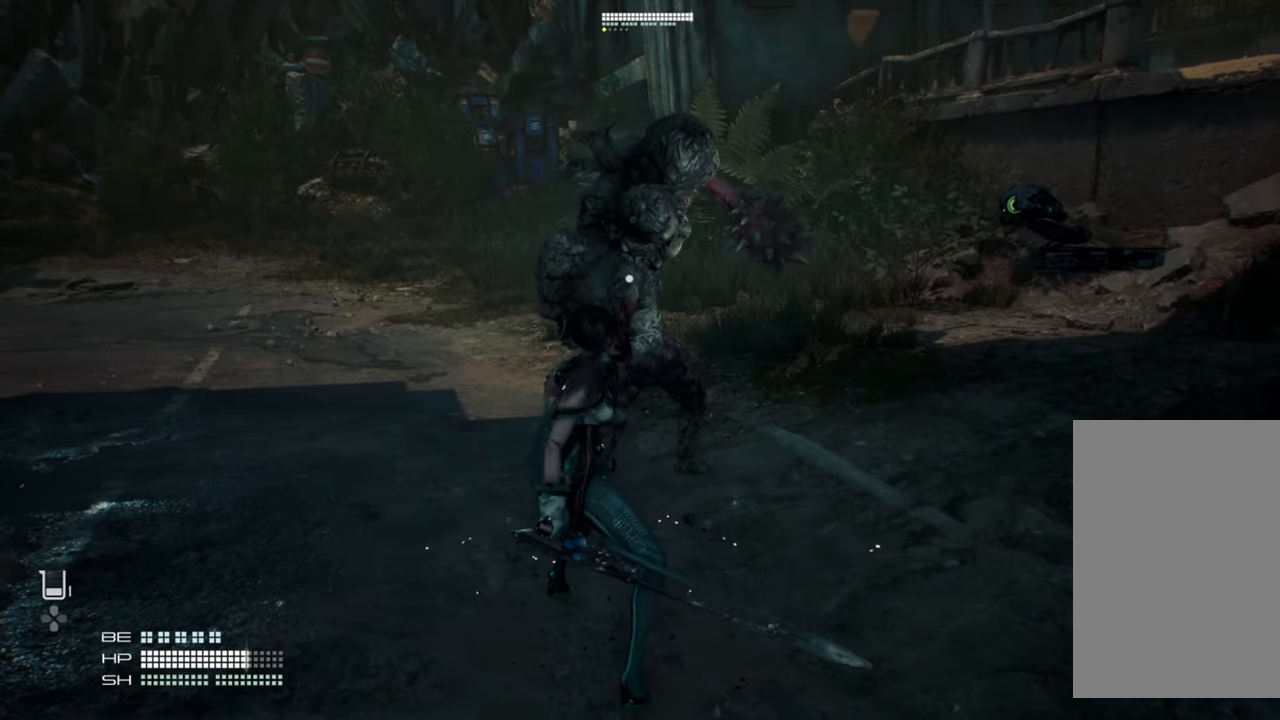
{"buttons": [], "left_stick": "center", "right_stick": "center", "events": []}
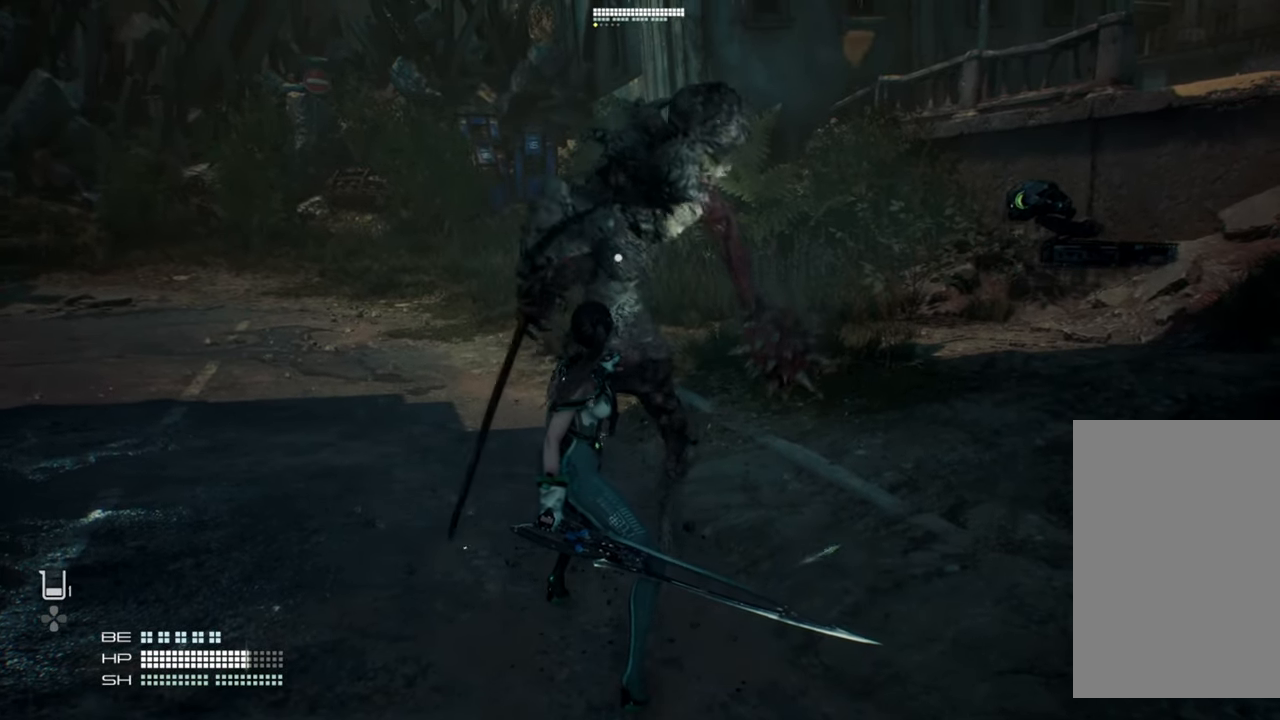
{"buttons": [], "left_stick": "center", "right_stick": "center", "events": []}
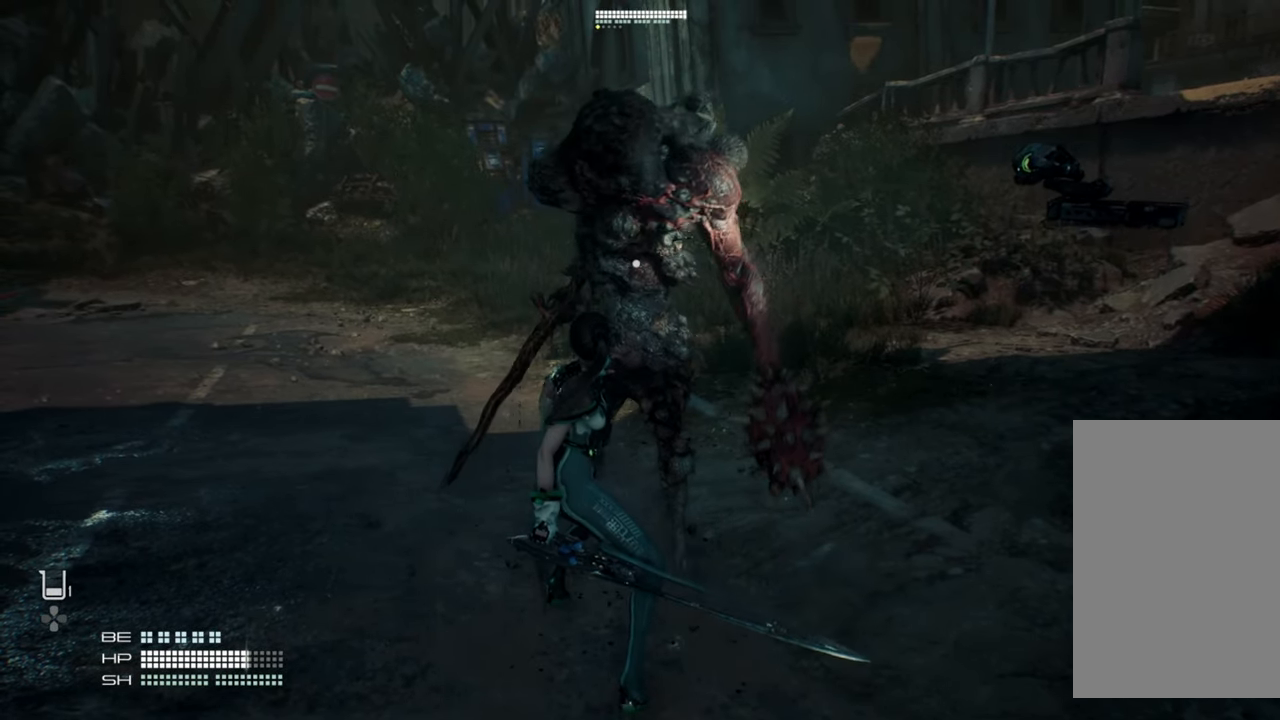
{"buttons": [], "left_stick": "center", "right_stick": "center", "events": []}